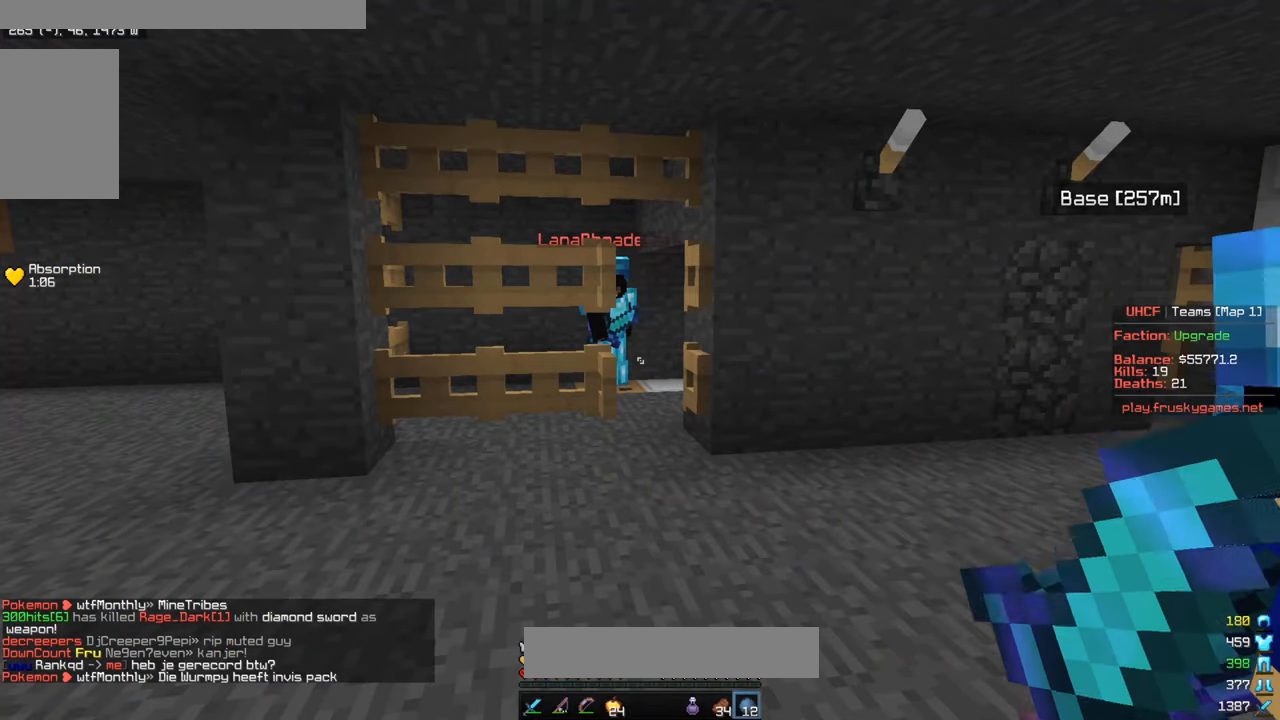
Gameplay with keyboard and mouse; each line is a JSON object with the keys and mouse buttons held at the frame after it. "events" lists presses ("down") and releases ("up") of "a", "d", "s", "w", "mouse_left" and "mouse_right" between this image and that frame as [ms after this image, input, new state], when the widget could be followed in between. "mouse_left", "mouse_right" = the "left", "right" buttons of the "mouse" list. No other keys are recorded. Fast repeated clicks can show as one long hold. Mouse movement is not recorded.
{"keys": ["w"], "mouse": ["left"], "events": [[200, "mouse_right", "down"], [233, "w", "down"], [316, "mouse_right", "up"], [333, "mouse_left", "down"]]}
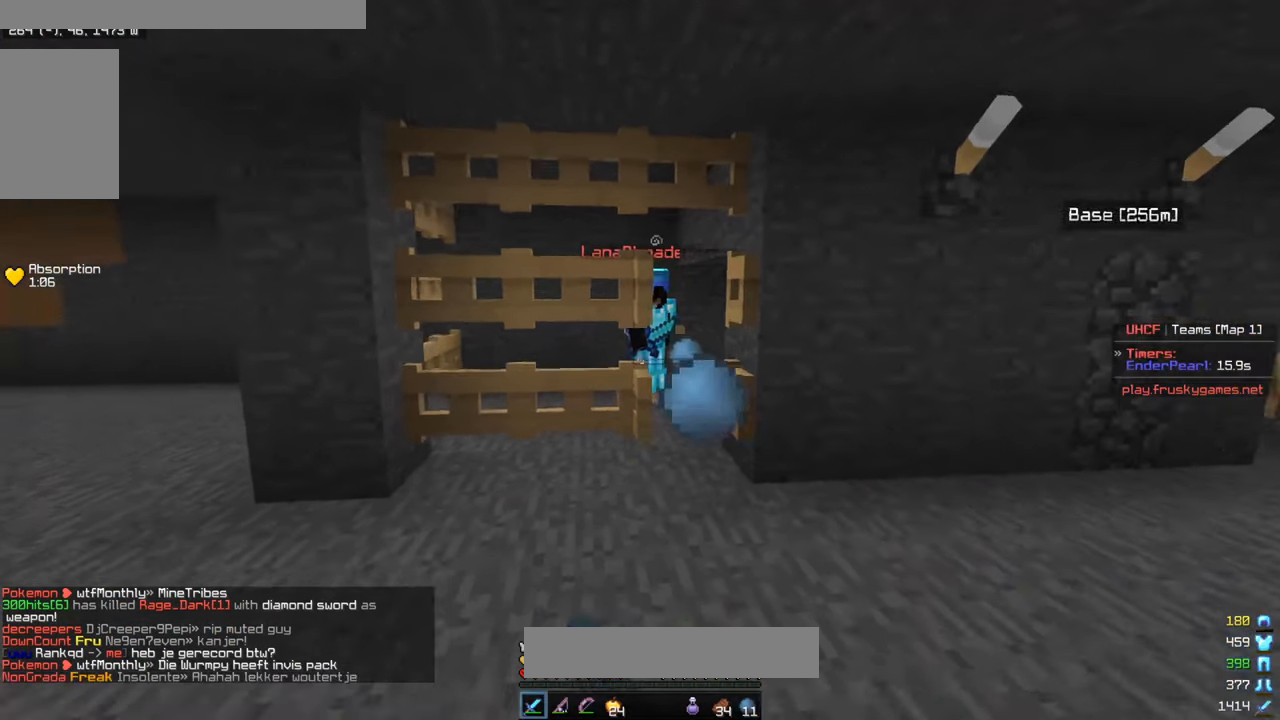
{"keys": [], "mouse": ["left"], "events": [[250, "w", "up"], [266, "s", "down"], [400, "s", "up"]]}
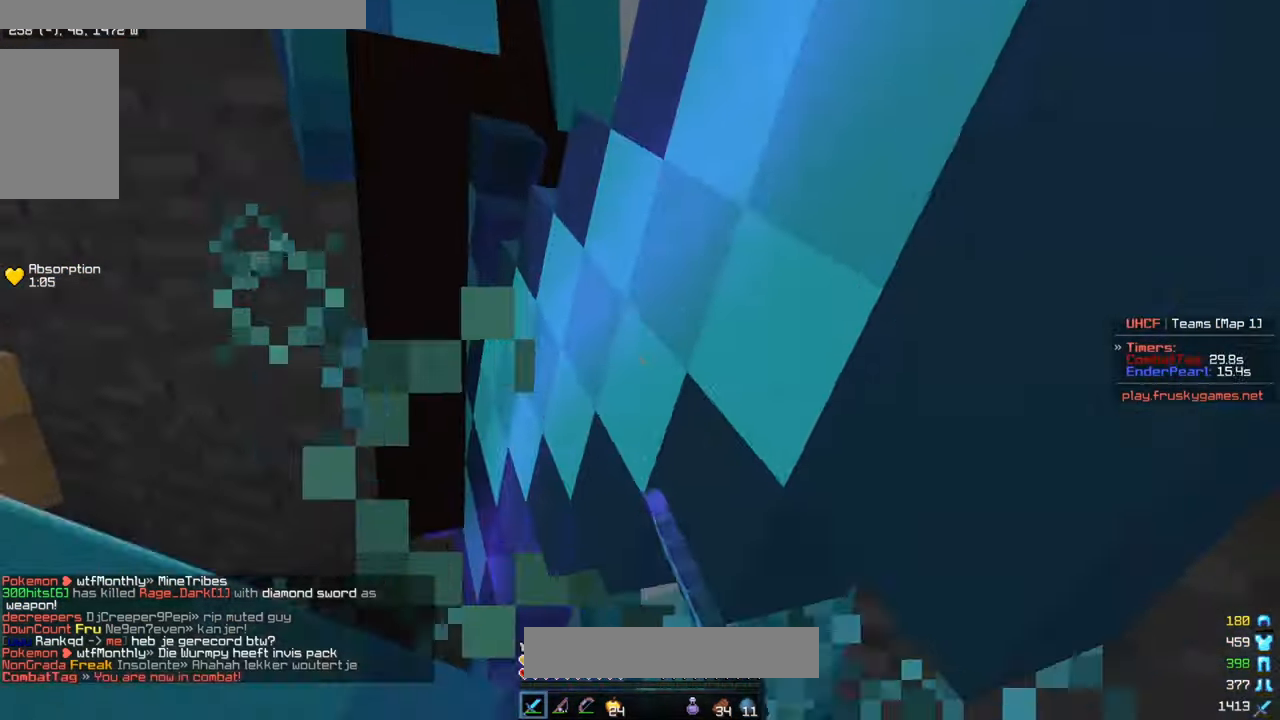
{"keys": ["s", "w"], "mouse": ["left"], "events": [[183, "s", "down"], [417, "w", "down"]]}
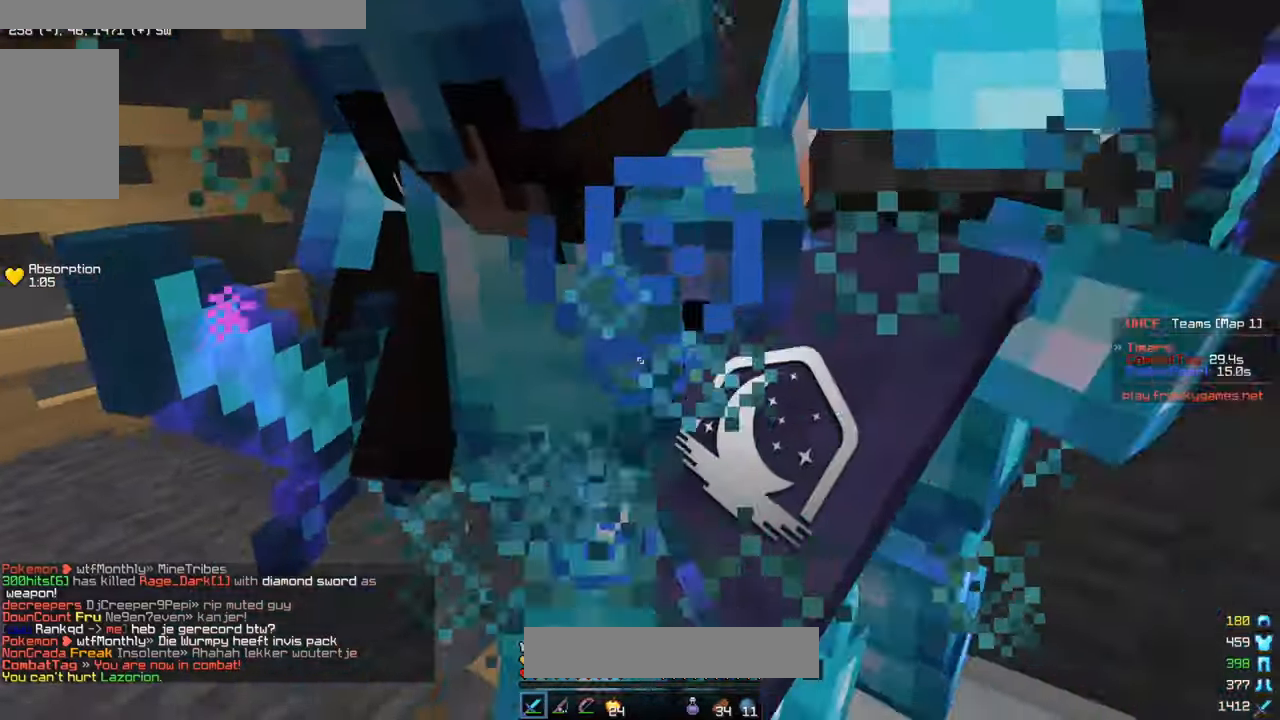
{"keys": ["a", "s"], "mouse": ["left"], "events": [[33, "a", "down"], [117, "s", "up"], [317, "s", "down"], [333, "w", "up"]]}
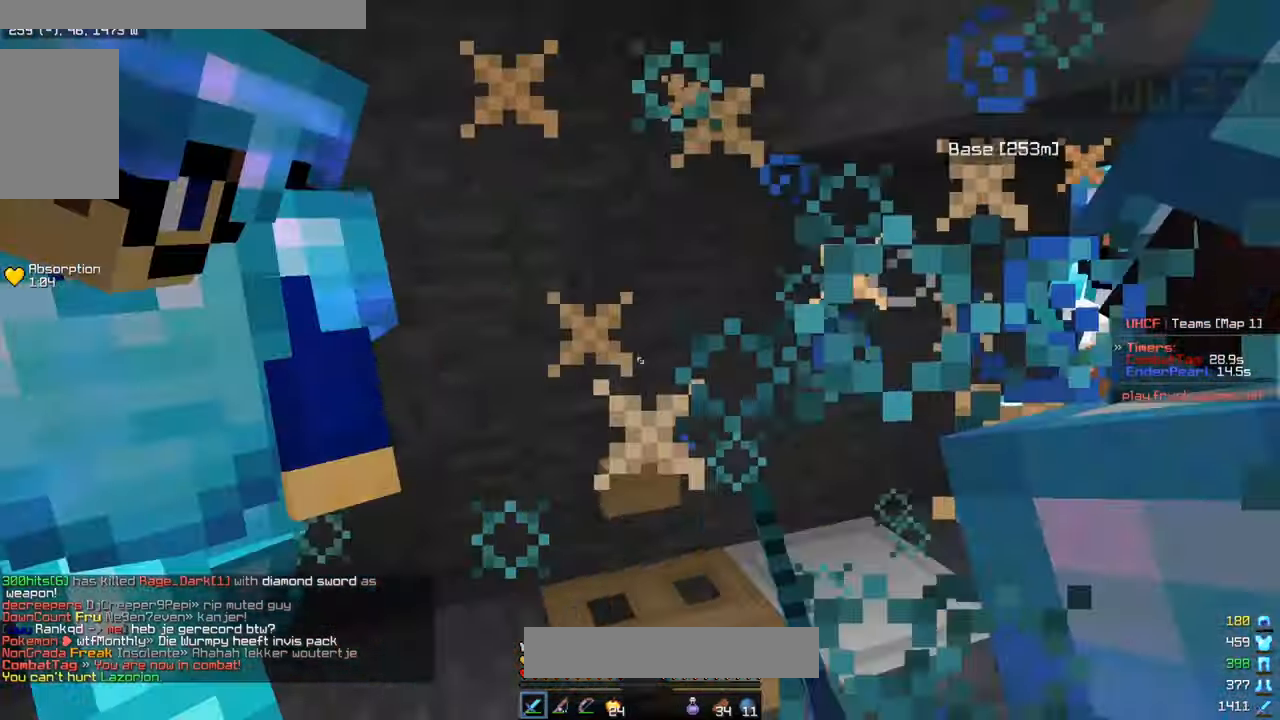
{"keys": ["a", "w"], "mouse": ["left"], "events": [[100, "w", "down"], [150, "s", "up"], [200, "a", "up"], [233, "d", "down"], [350, "d", "up"], [417, "d", "down"], [500, "a", "down"], [500, "d", "up"]]}
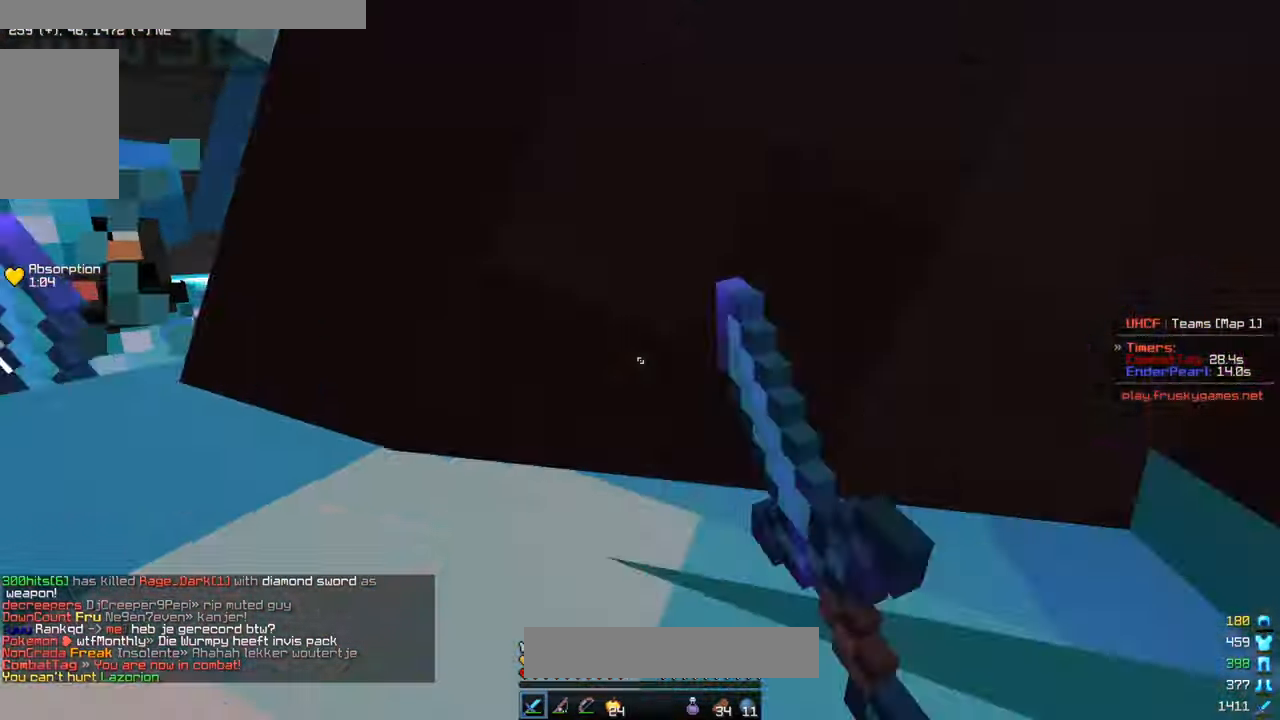
{"keys": ["d", "w"], "mouse": ["left"], "events": [[50, "s", "down"], [50, "w", "up"], [150, "a", "up"], [267, "w", "down"], [283, "s", "up"], [367, "d", "down"], [417, "d", "up"], [500, "d", "down"]]}
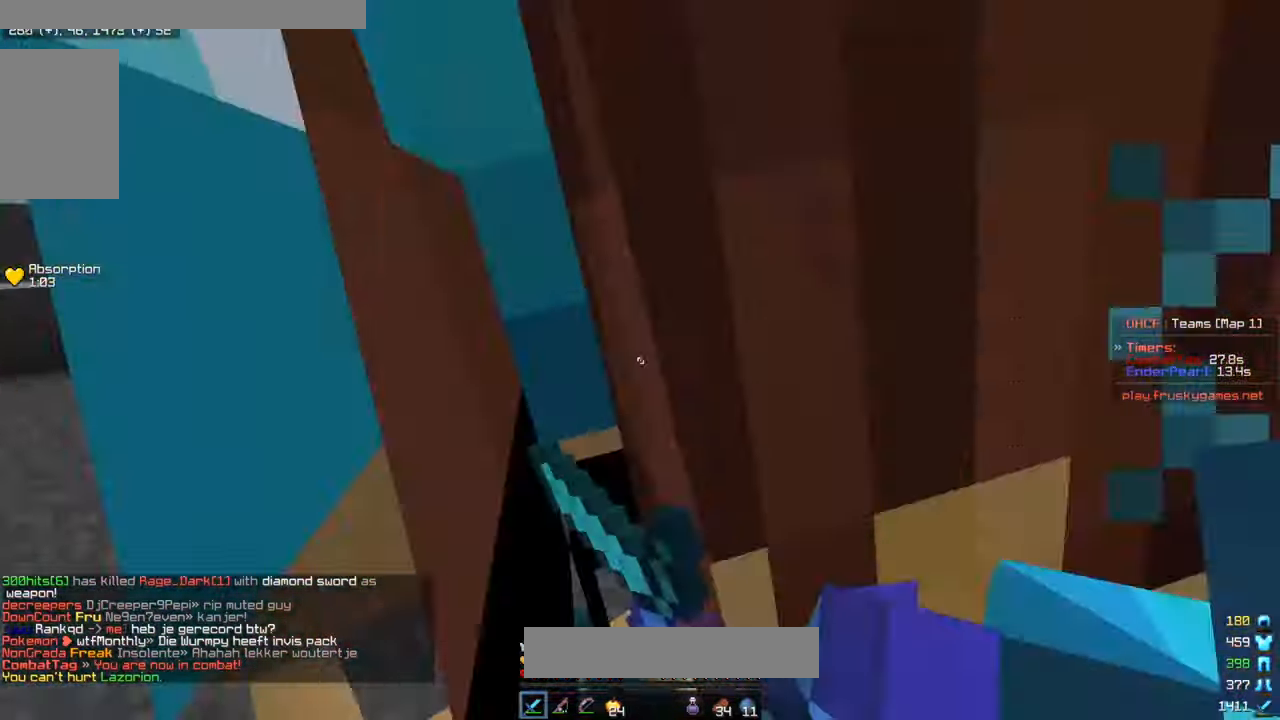
{"keys": ["d", "w"], "mouse": ["left"], "events": [[50, "a", "down"], [67, "d", "up"], [200, "s", "down"], [233, "w", "up"], [300, "w", "down"], [350, "s", "up"], [383, "a", "up"], [417, "d", "down"]]}
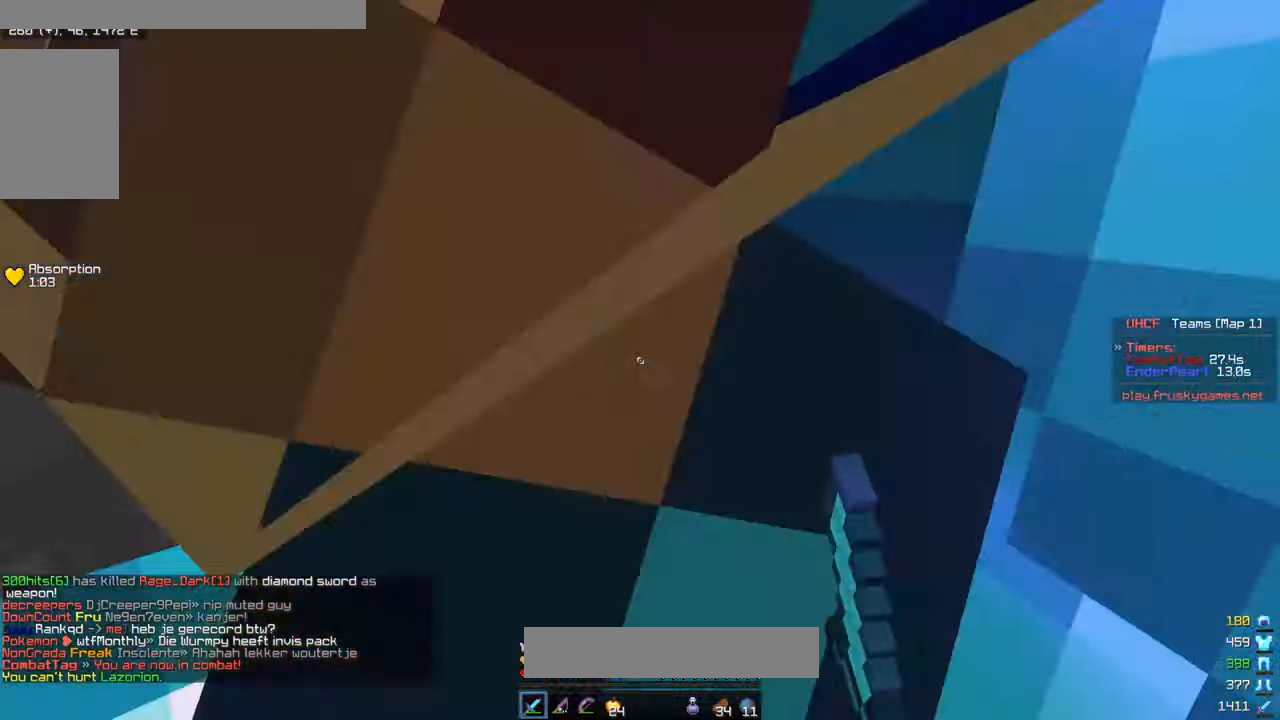
{"keys": ["a", "w"], "mouse": ["left"], "events": [[67, "d", "up"], [333, "d", "down"], [383, "a", "down"], [383, "d", "up"]]}
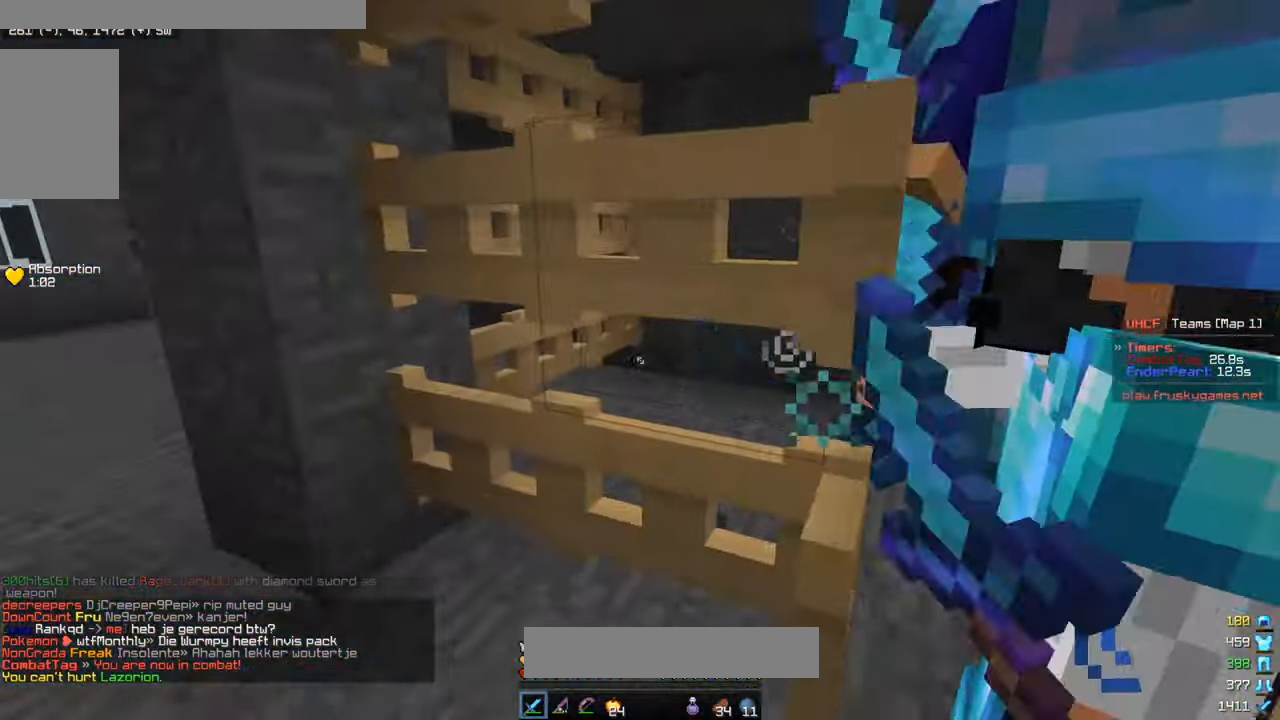
{"keys": ["s"], "mouse": ["left"], "events": [[33, "a", "up"], [67, "d", "down"], [100, "w", "up"], [350, "d", "up"], [400, "s", "down"]]}
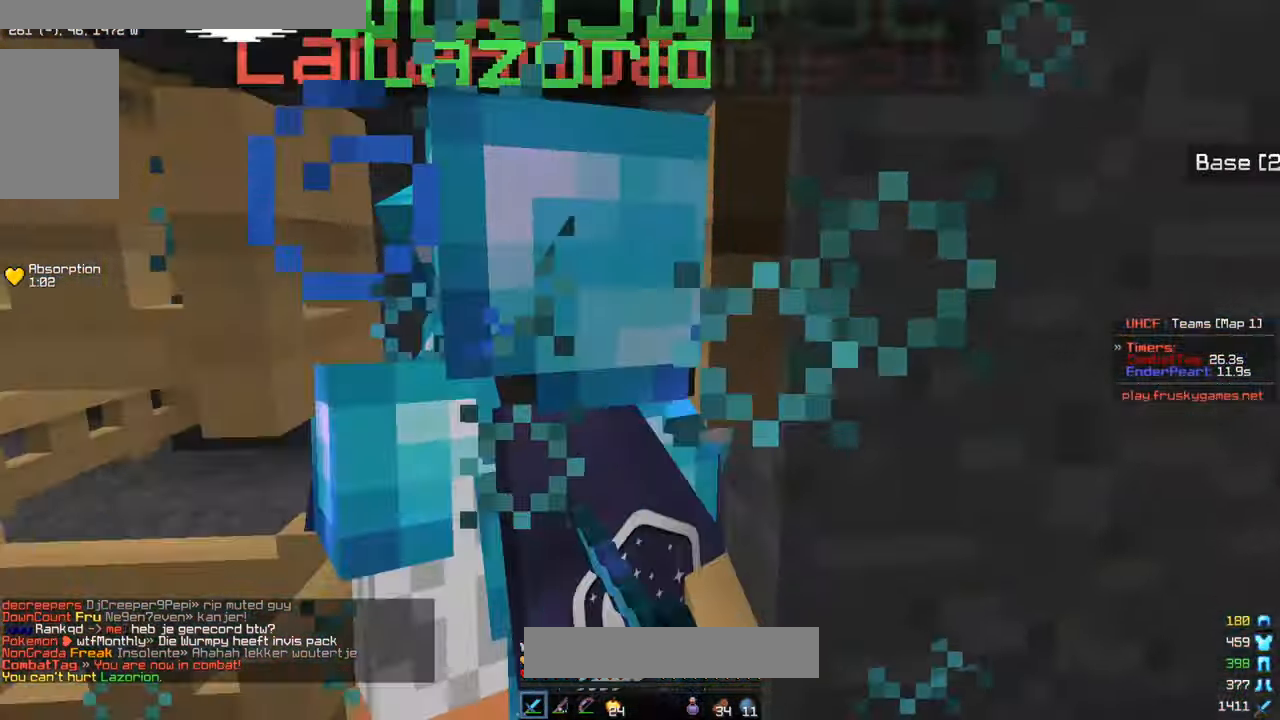
{"keys": ["s"], "mouse": ["left"], "events": [[100, "s", "up"], [117, "w", "down"], [183, "w", "up"], [250, "w", "down"], [383, "w", "up"], [417, "s", "down"]]}
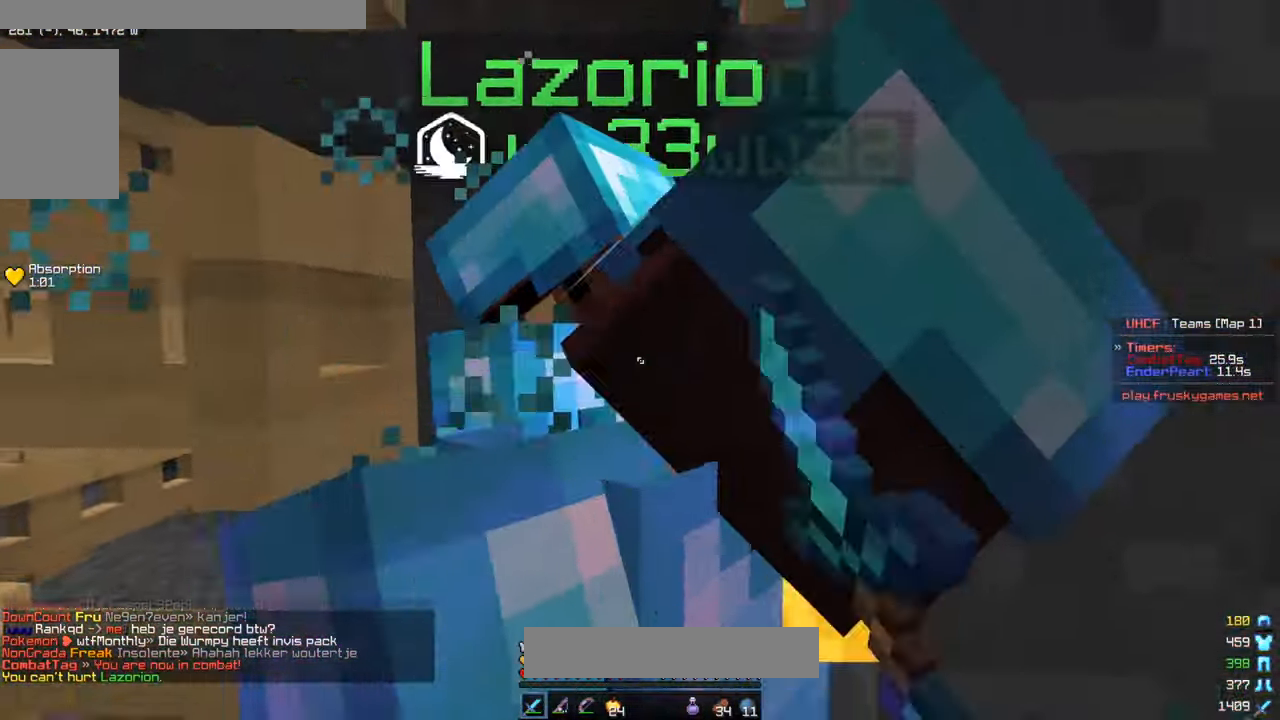
{"keys": ["w"], "mouse": ["left"], "events": [[217, "w", "down"], [267, "s", "up"], [367, "s", "down"], [417, "s", "up"]]}
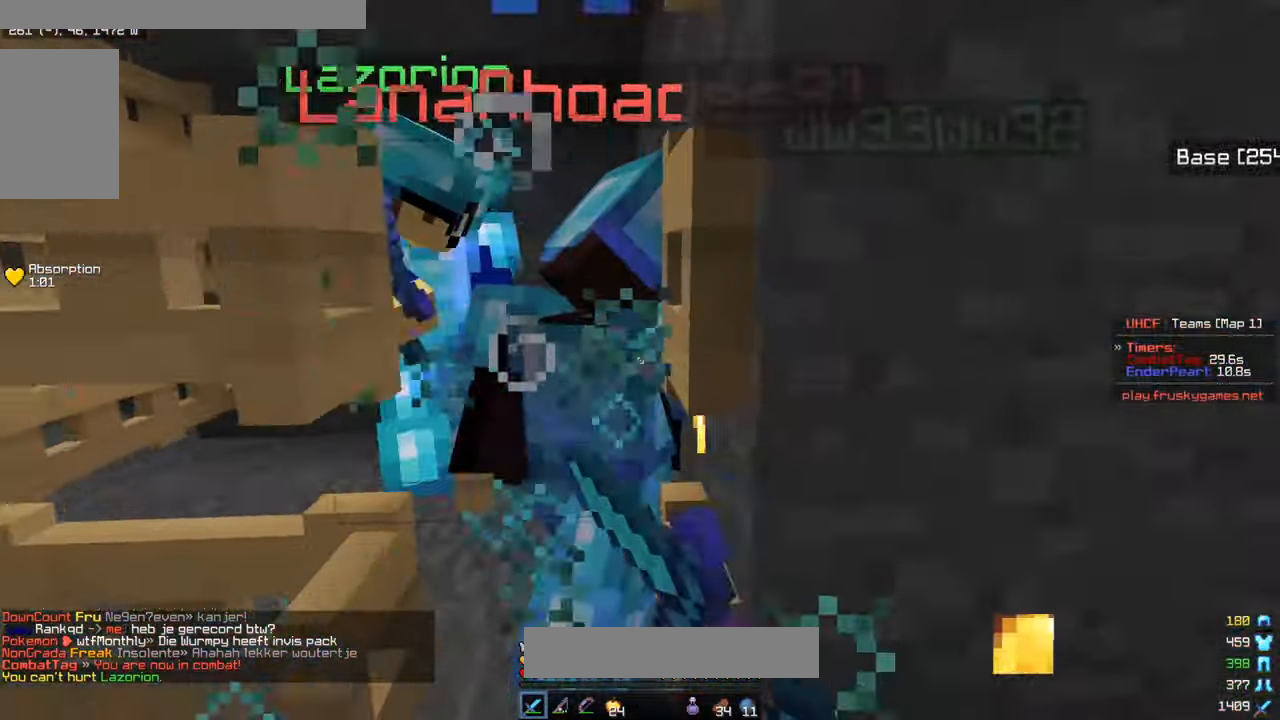
{"keys": ["d"], "mouse": ["left"], "events": [[67, "w", "up"], [117, "a", "down"], [183, "a", "up"], [250, "a", "down"], [350, "a", "up"], [433, "d", "down"]]}
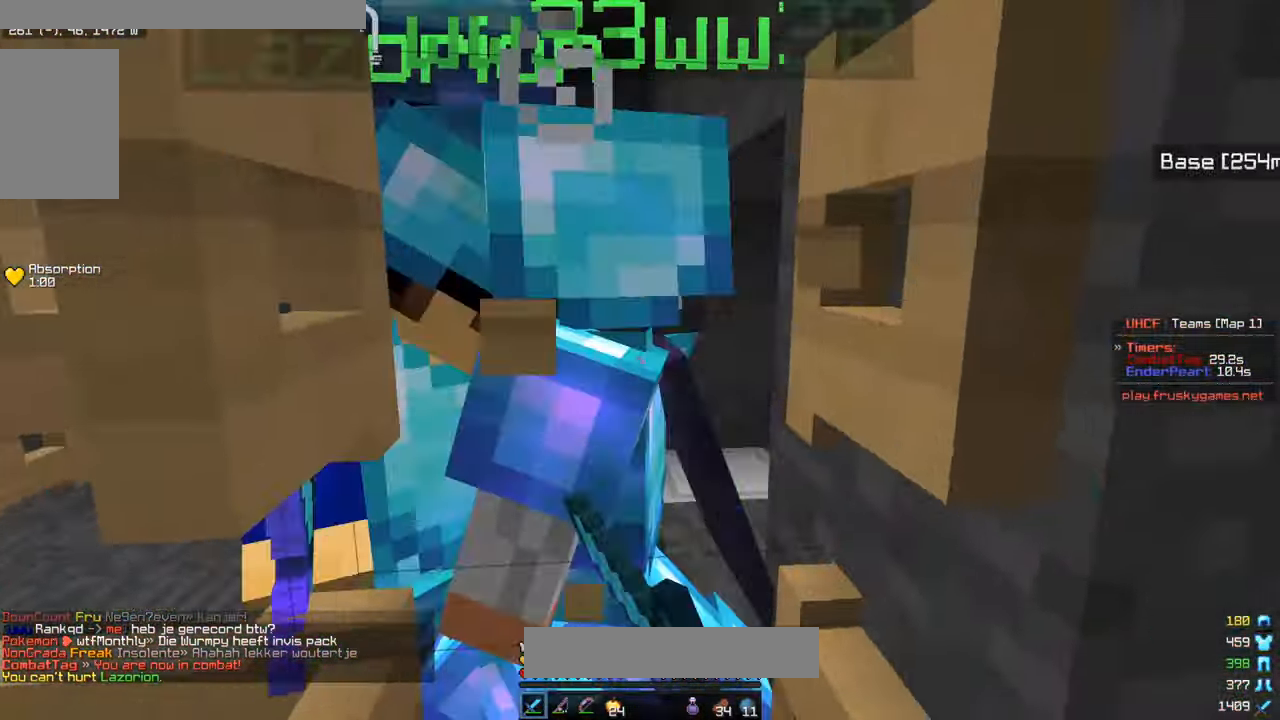
{"keys": ["w"], "mouse": ["left"], "events": [[17, "w", "down"], [67, "d", "up"], [133, "w", "up"], [200, "s", "down"], [217, "a", "down"], [300, "a", "up"], [384, "s", "up"], [467, "w", "down"]]}
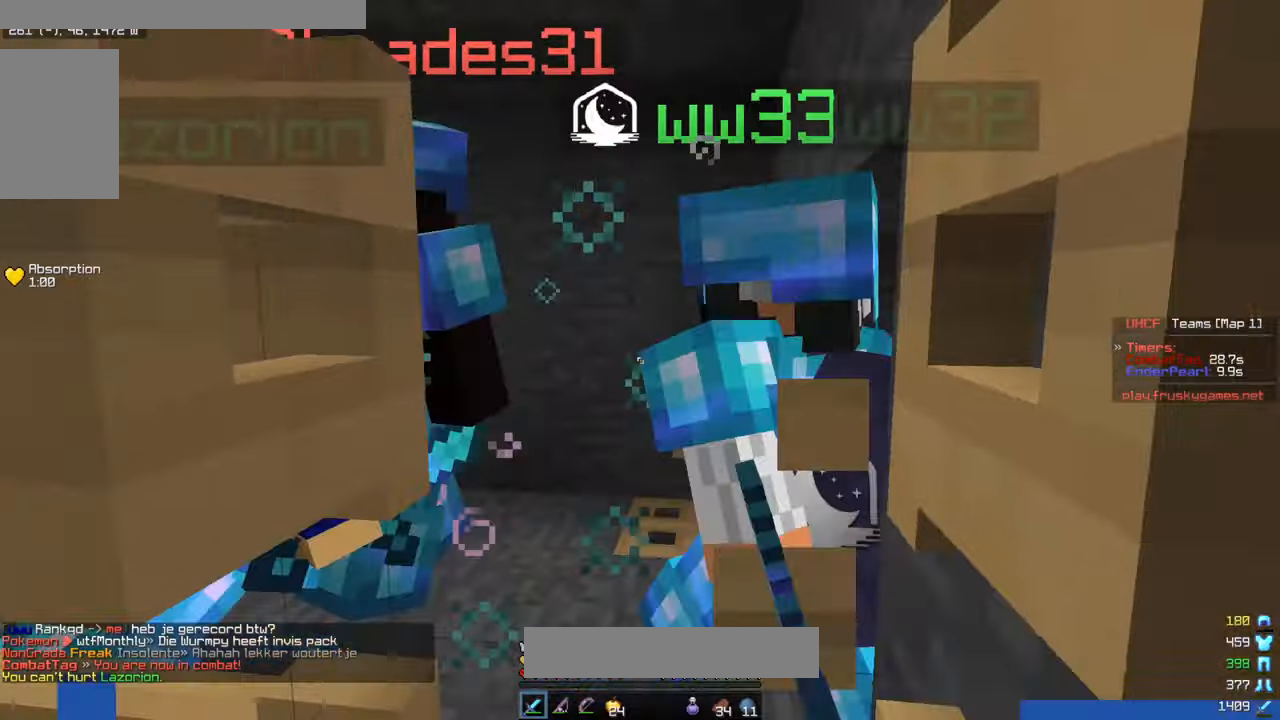
{"keys": [], "mouse": ["left"], "events": [[184, "w", "up"]]}
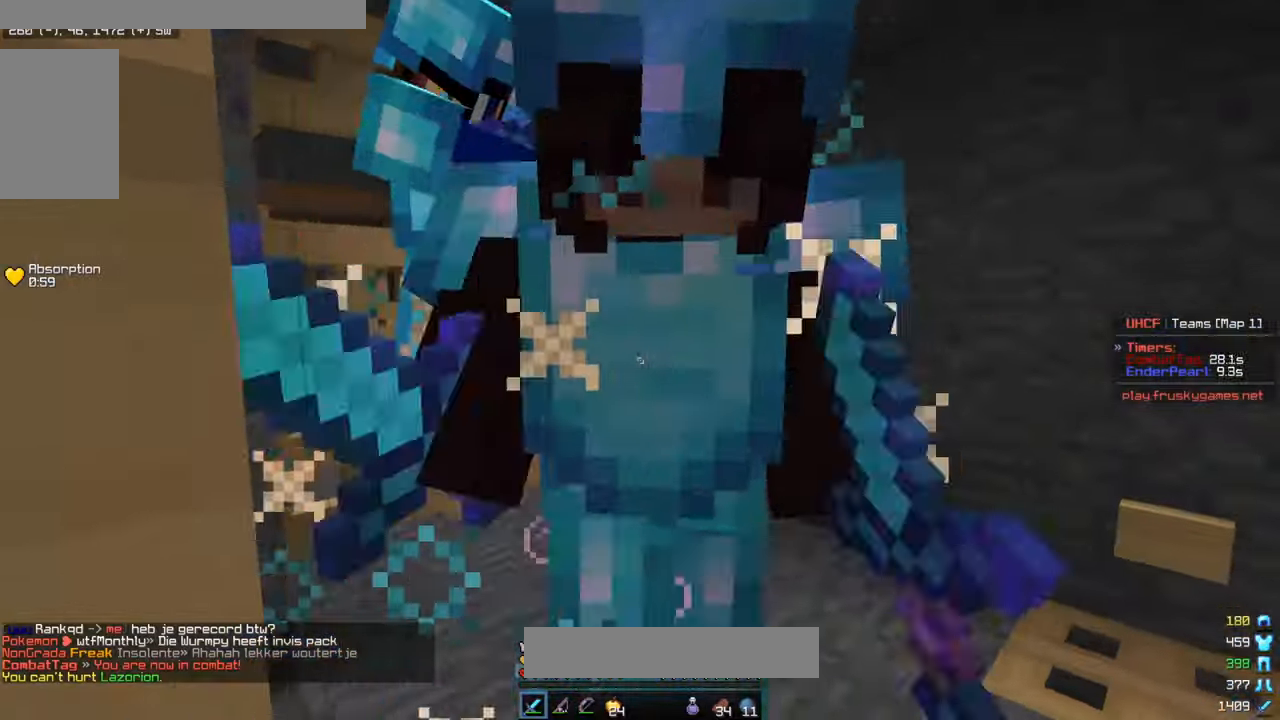
{"keys": ["w"], "mouse": ["left"], "events": [[84, "w", "down"], [100, "d", "down"], [200, "w", "up"], [234, "d", "up"], [300, "s", "down"], [384, "w", "down"], [400, "s", "up"]]}
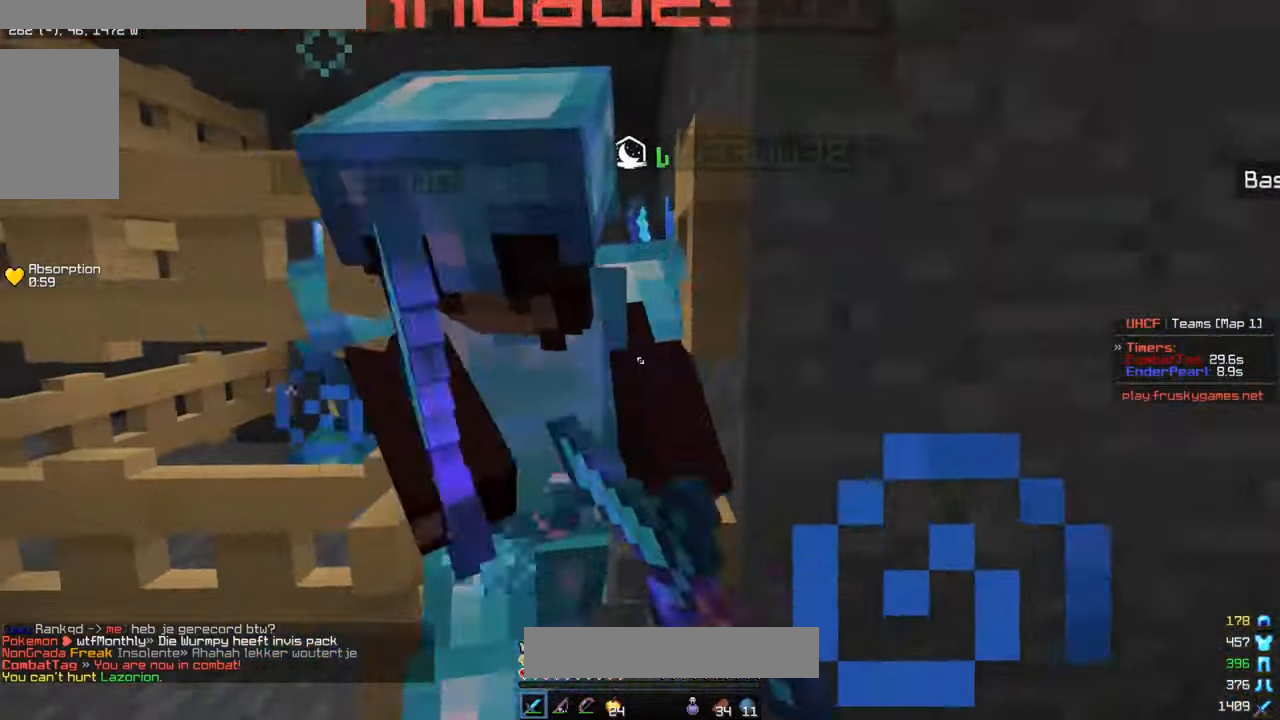
{"keys": ["w"], "mouse": ["left"], "events": [[217, "s", "down"], [234, "w", "up"], [334, "w", "down"], [384, "w", "up"], [434, "w", "down"], [467, "s", "up"]]}
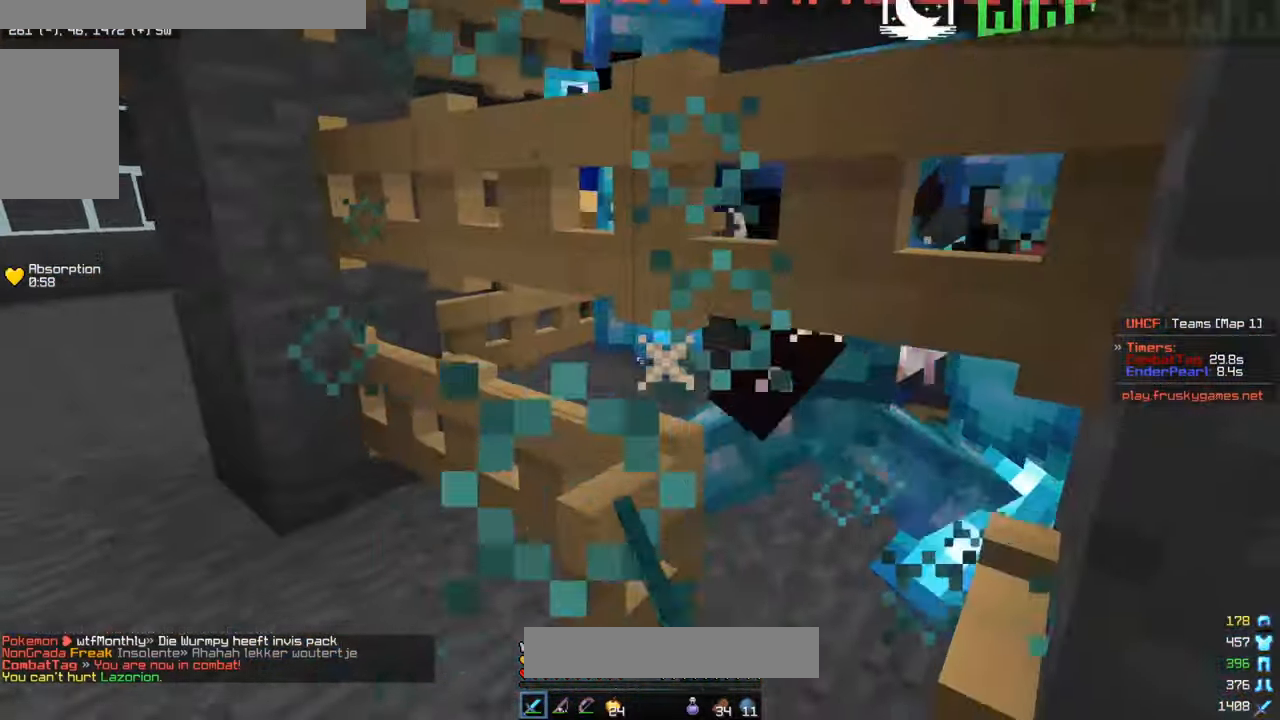
{"keys": ["a", "s"], "mouse": ["left"], "events": [[17, "d", "down"], [84, "w", "up"], [134, "w", "down"], [200, "d", "up"], [384, "w", "up"], [417, "s", "down"], [450, "a", "down"]]}
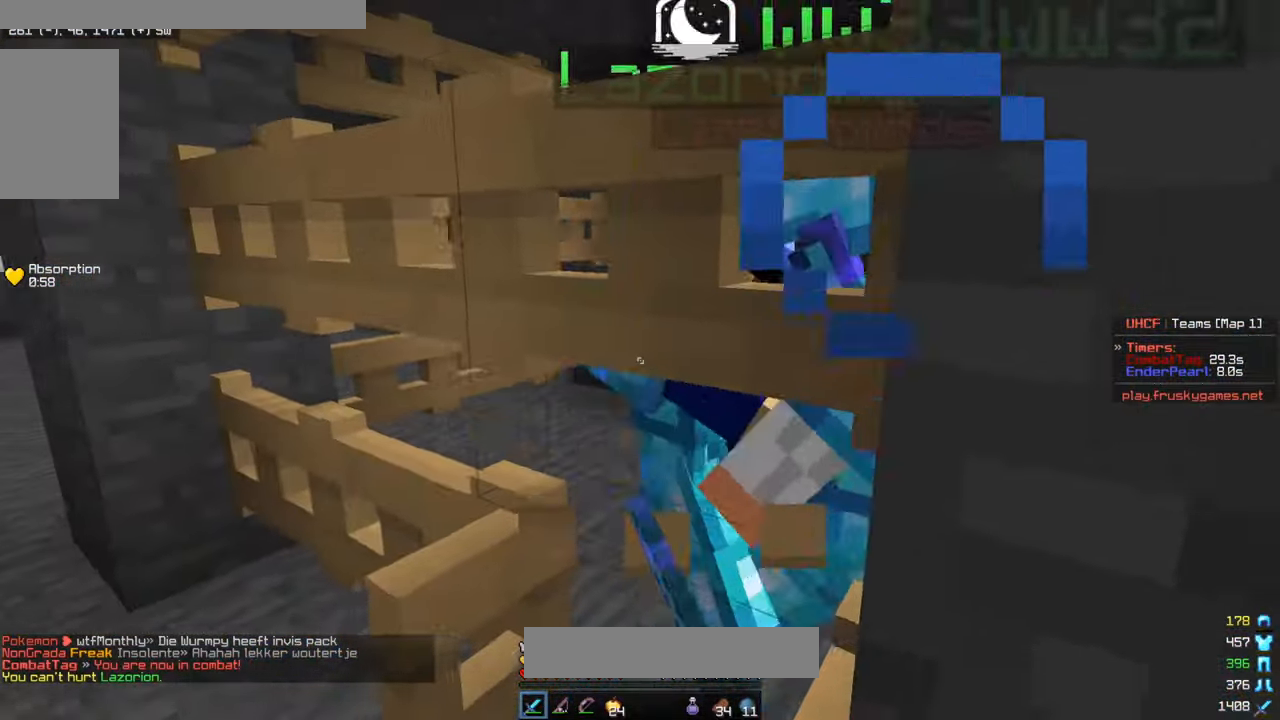
{"keys": ["s"], "mouse": ["left"], "events": [[84, "w", "down"], [117, "s", "up"], [200, "w", "up"], [217, "a", "up"], [400, "w", "down"], [467, "w", "up"], [484, "s", "down"]]}
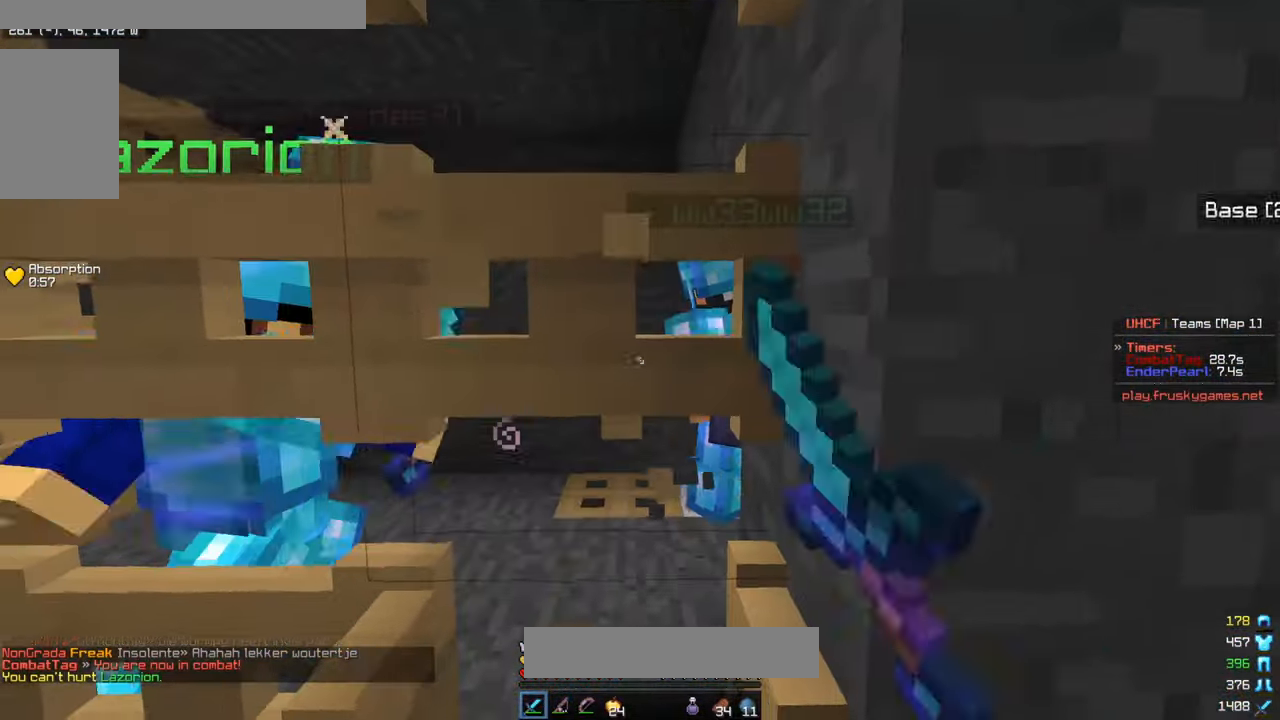
{"keys": [], "mouse": ["left"], "events": [[17, "a", "down"], [167, "a", "up"], [250, "s", "up"]]}
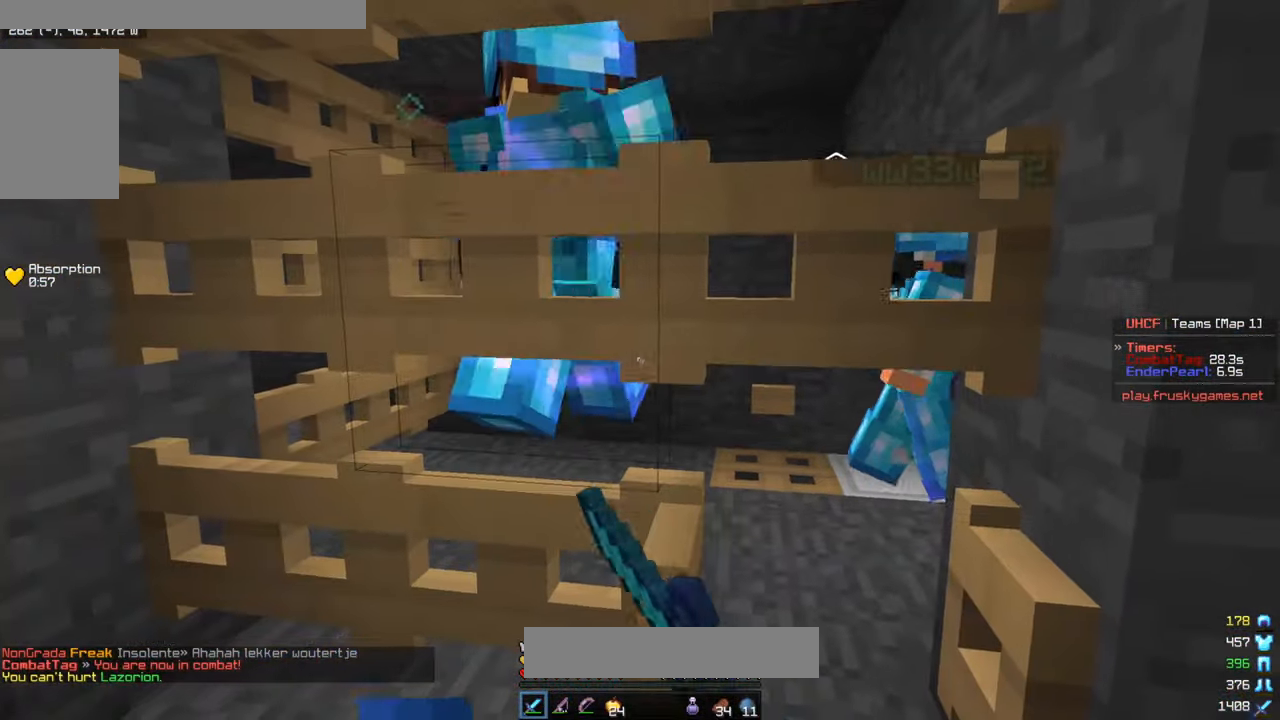
{"keys": [], "mouse": [], "events": [[167, "mouse_left", "up"], [200, "mouse_left", "down"], [267, "mouse_left", "up"], [300, "mouse_left", "down"], [350, "a", "down"], [367, "mouse_left", "up"], [500, "a", "up"]]}
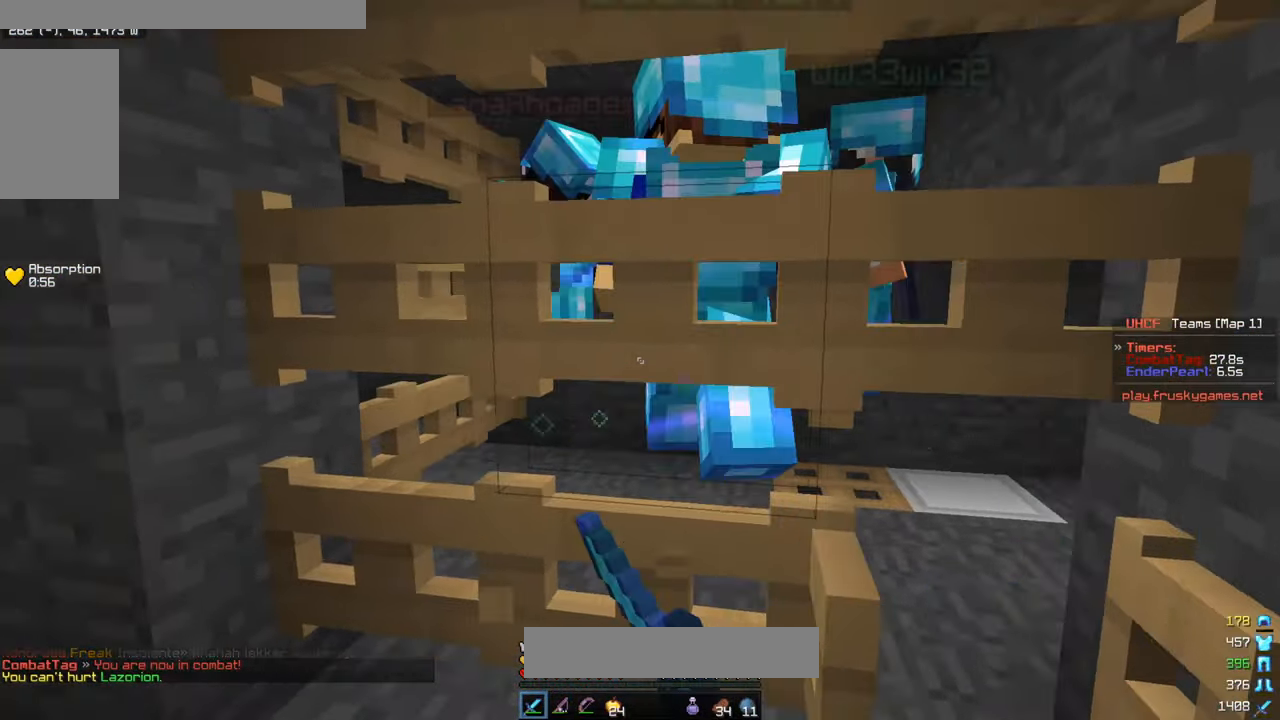
{"keys": [], "mouse": [], "events": [[234, "d", "down"], [450, "d", "up"]]}
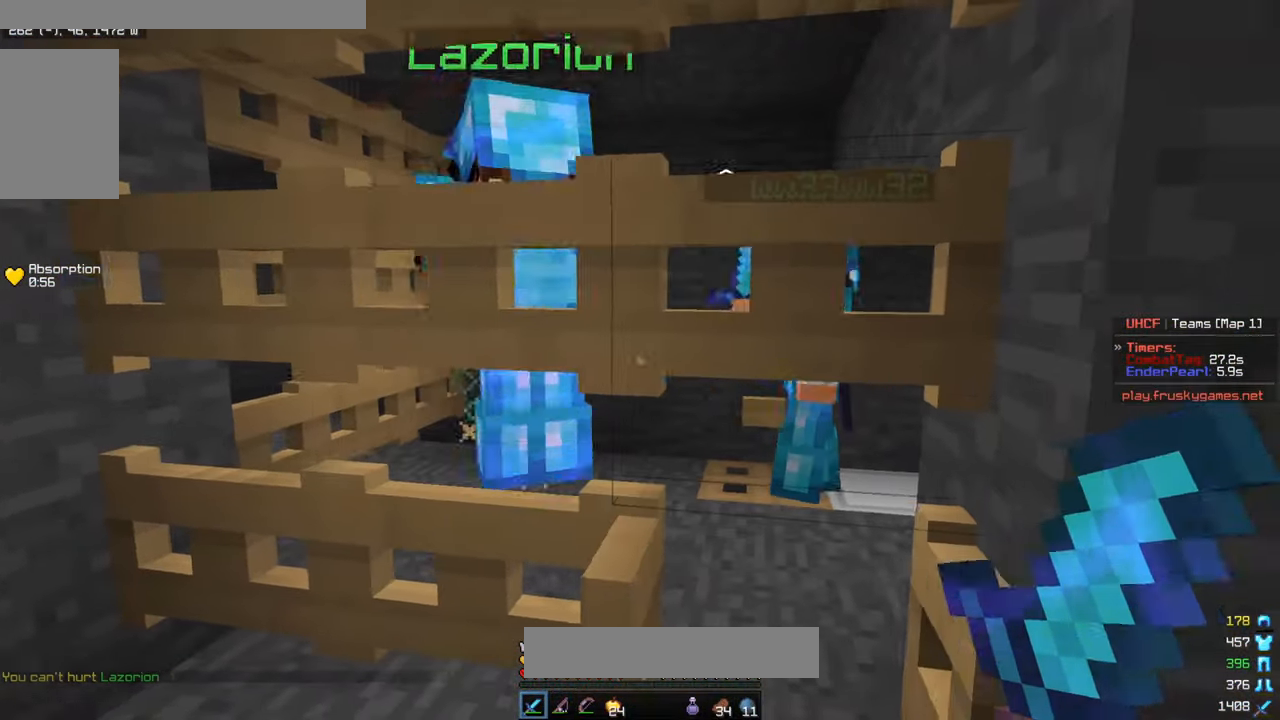
{"keys": ["s"], "mouse": [], "events": [[350, "s", "down"]]}
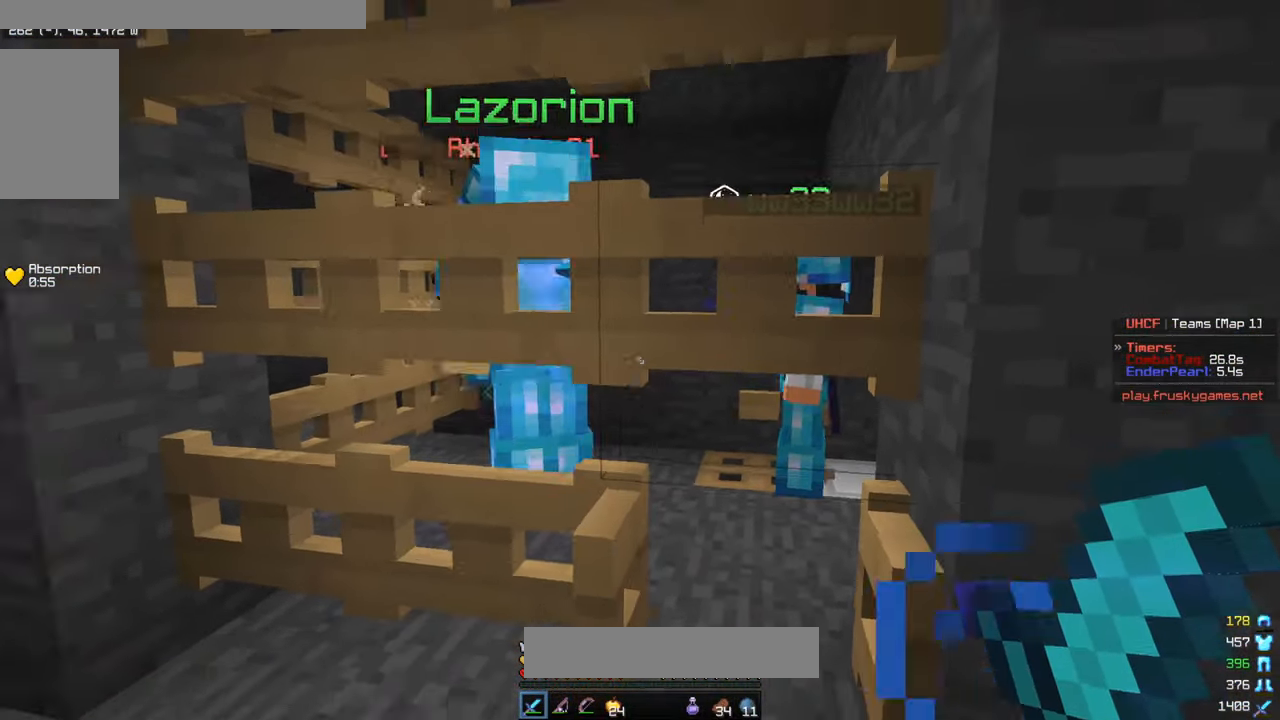
{"keys": [], "mouse": [], "events": [[134, "s", "up"]]}